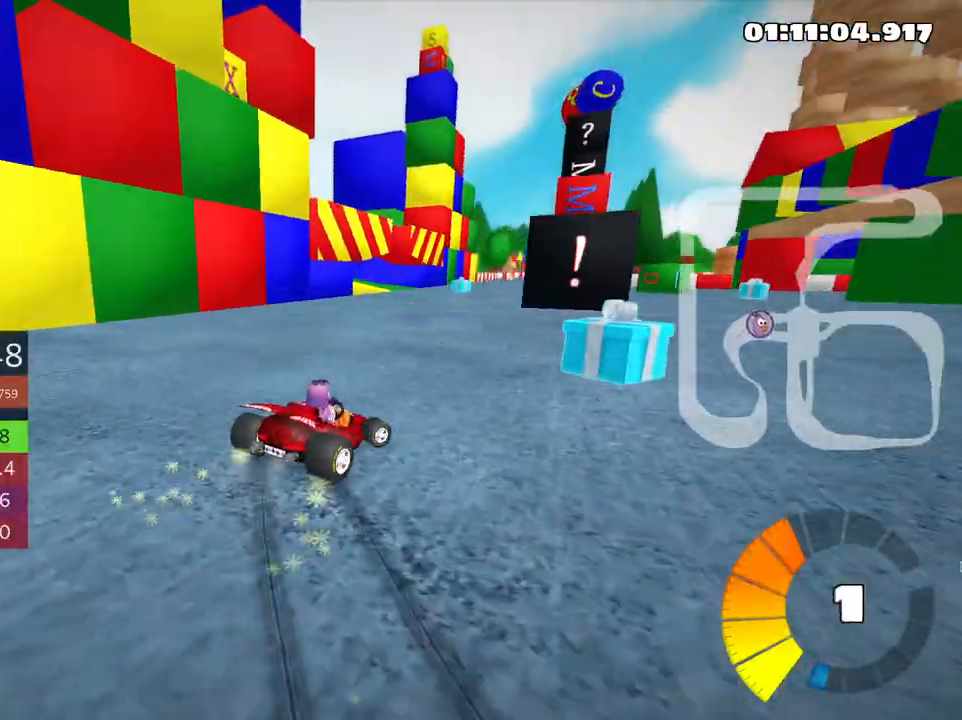
Gameplay with keyboard; each line is a JSON object with the keys held at the frame after it. "events" lists presses ("down") and releases ("up") of "down", "fire", "flag", "left", "look", "nitro", "right", "skid" and "up" between this image and that frame as [ms after this image, input, new state], when the widget could be followed in between. No other keys are recorded. Mouse input is not recorded. Key names are as the overlay labels them; some are game actions (e.g. jump) rather than physical keys.
{"keys": ["left", "up"], "events": [[266, "right", "up"], [283, "skid", "up"], [483, "left", "down"]]}
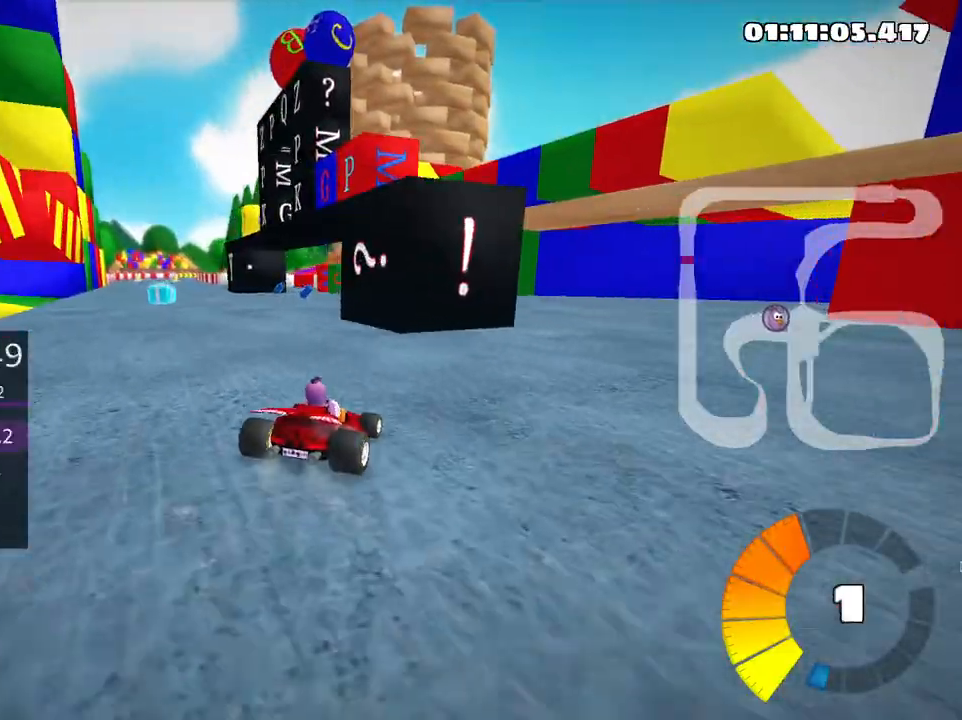
{"keys": ["left", "up"], "events": []}
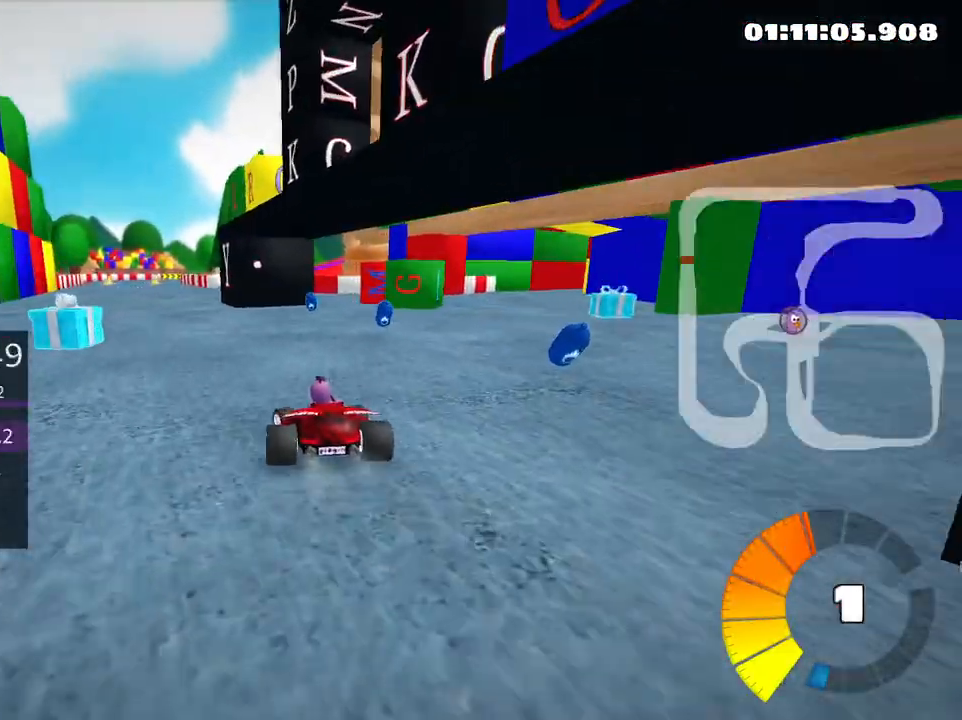
{"keys": ["up"], "events": [[300, "left", "up"]]}
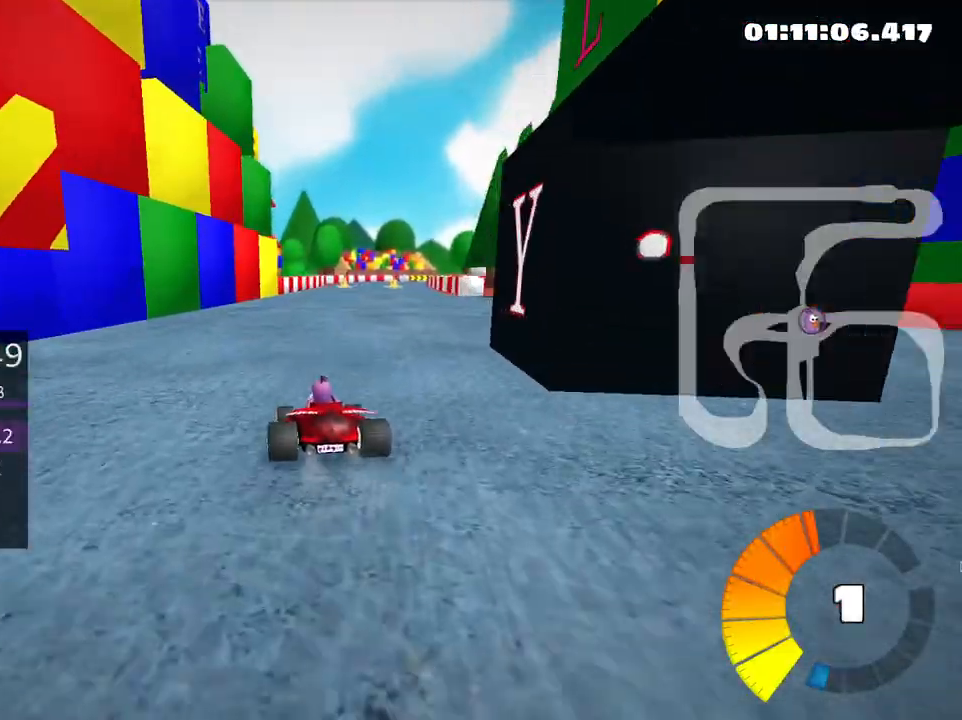
{"keys": ["up"], "events": []}
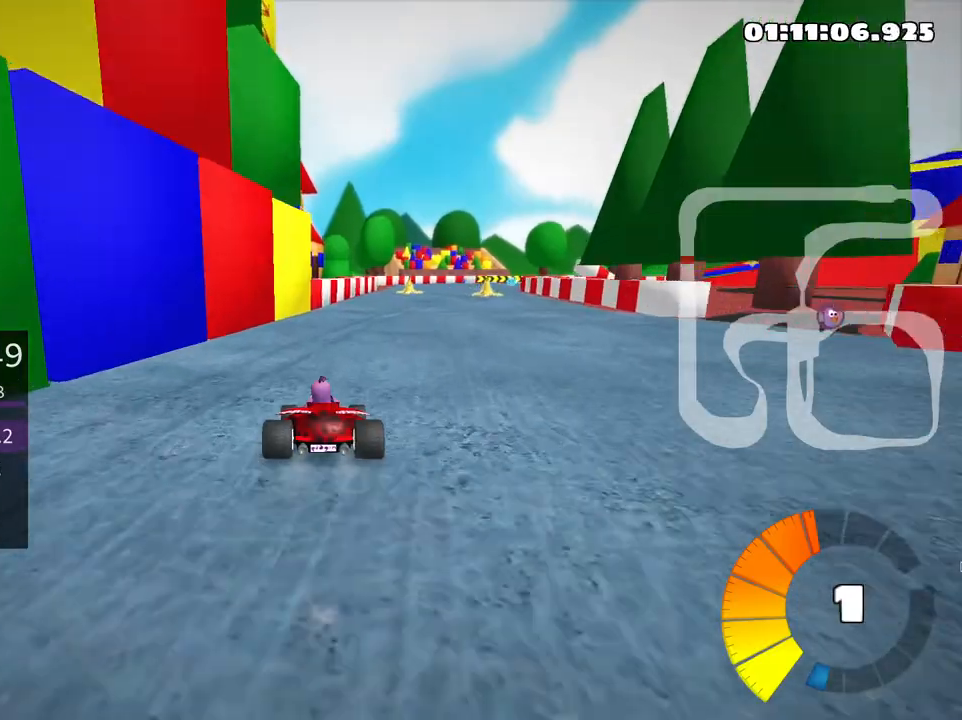
{"keys": ["skid", "up"], "events": [[150, "right", "down"], [166, "skid", "down"], [483, "right", "up"]]}
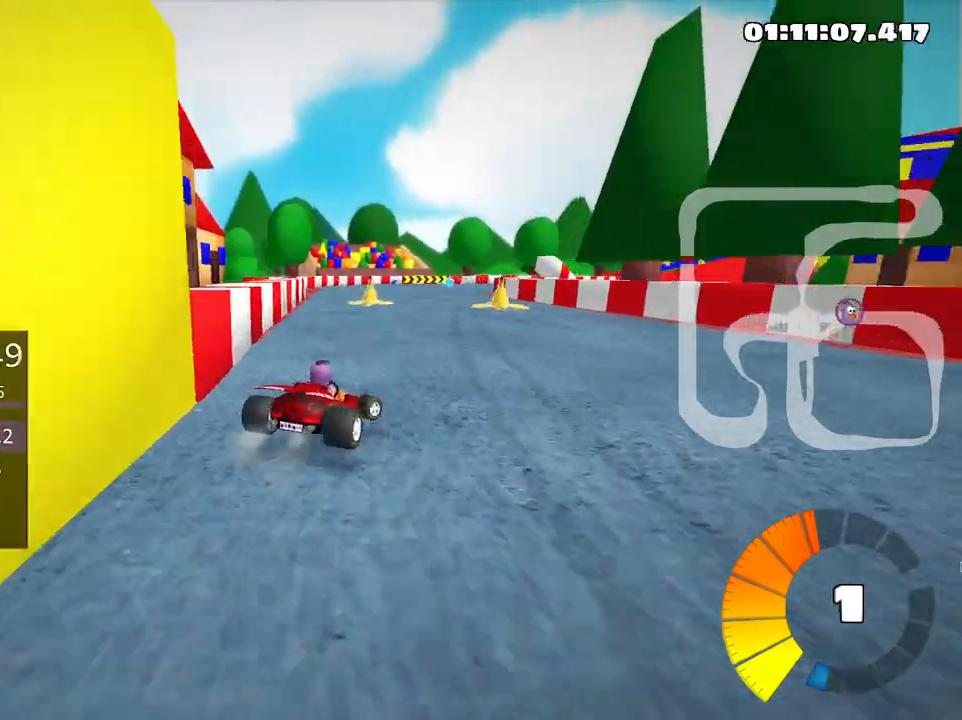
{"keys": ["left", "skid", "up"], "events": [[33, "left", "down"], [200, "right", "down"], [266, "left", "up"], [383, "right", "up"], [433, "left", "down"]]}
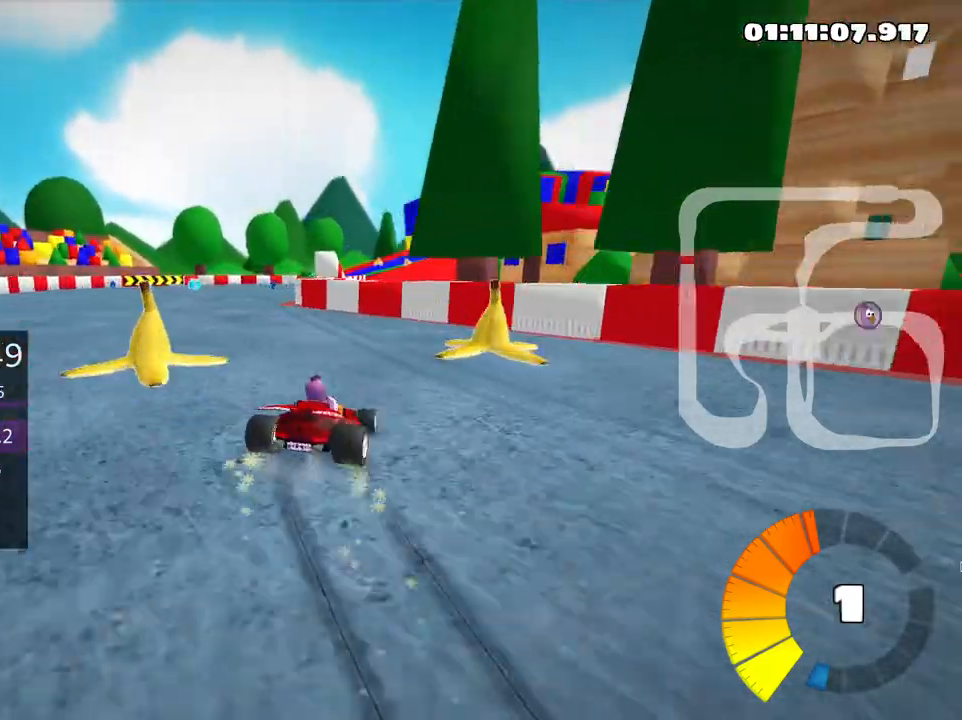
{"keys": ["up"], "events": [[383, "skid", "up"], [483, "left", "up"]]}
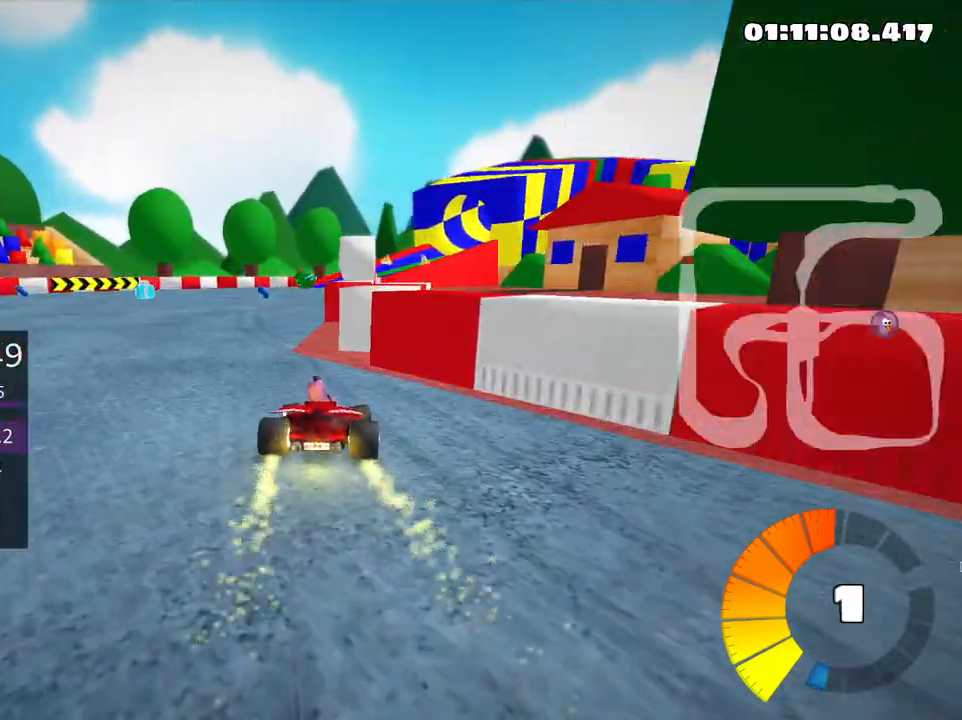
{"keys": ["up"], "events": []}
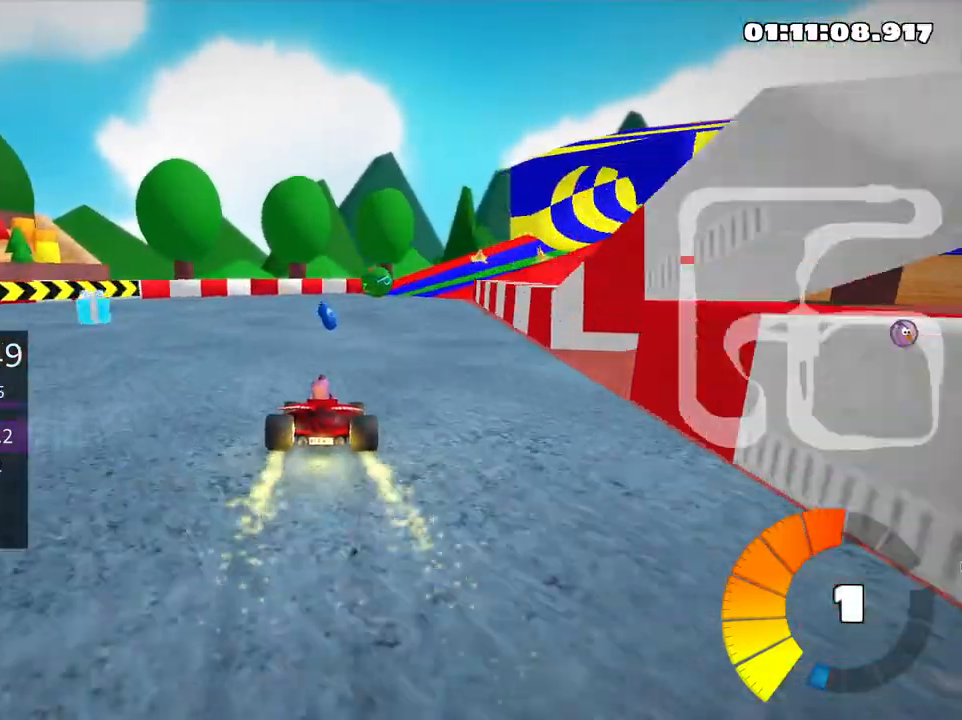
{"keys": ["left", "skid", "up"], "events": [[83, "skid", "down"], [116, "right", "down"], [366, "right", "up"], [483, "left", "down"]]}
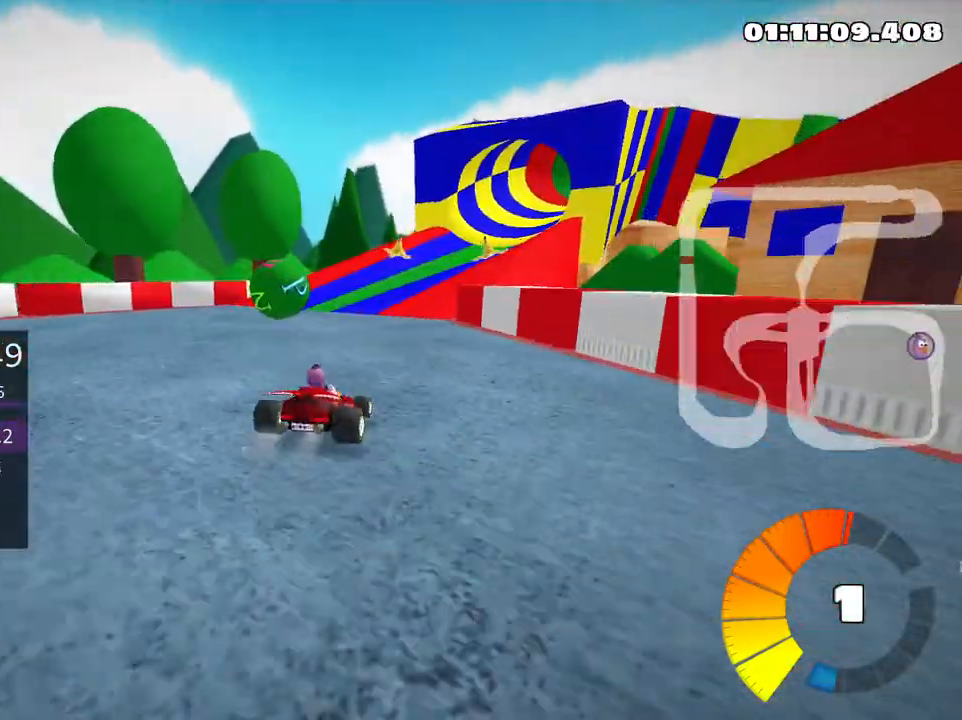
{"keys": ["right", "skid", "up"], "events": [[266, "left", "up"], [383, "right", "down"]]}
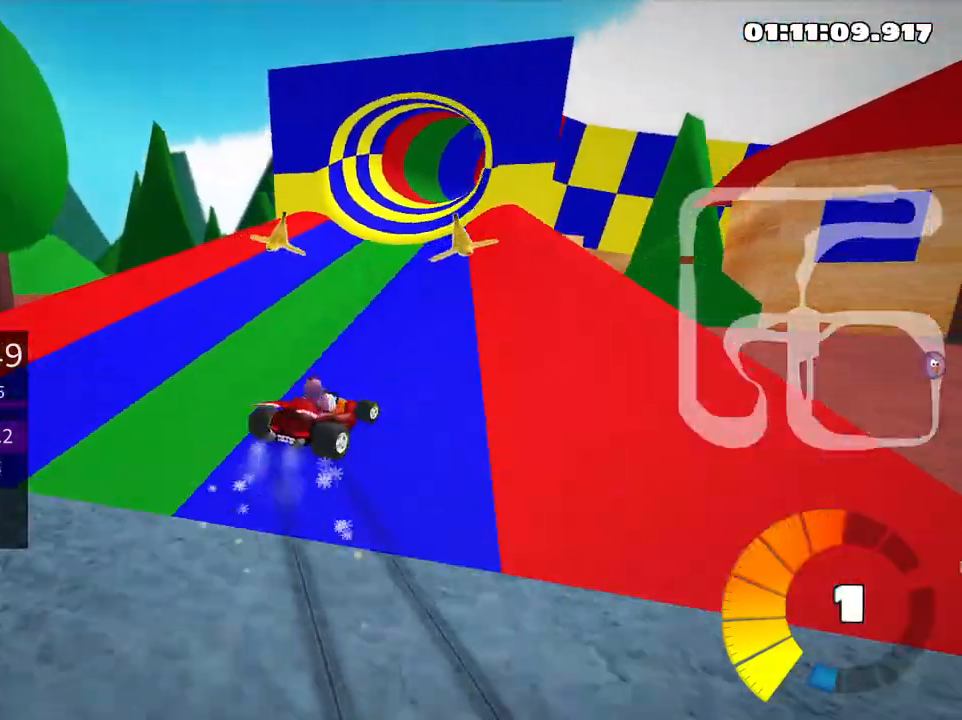
{"keys": ["left", "skid", "up"], "events": [[100, "left", "down"], [133, "right", "up"]]}
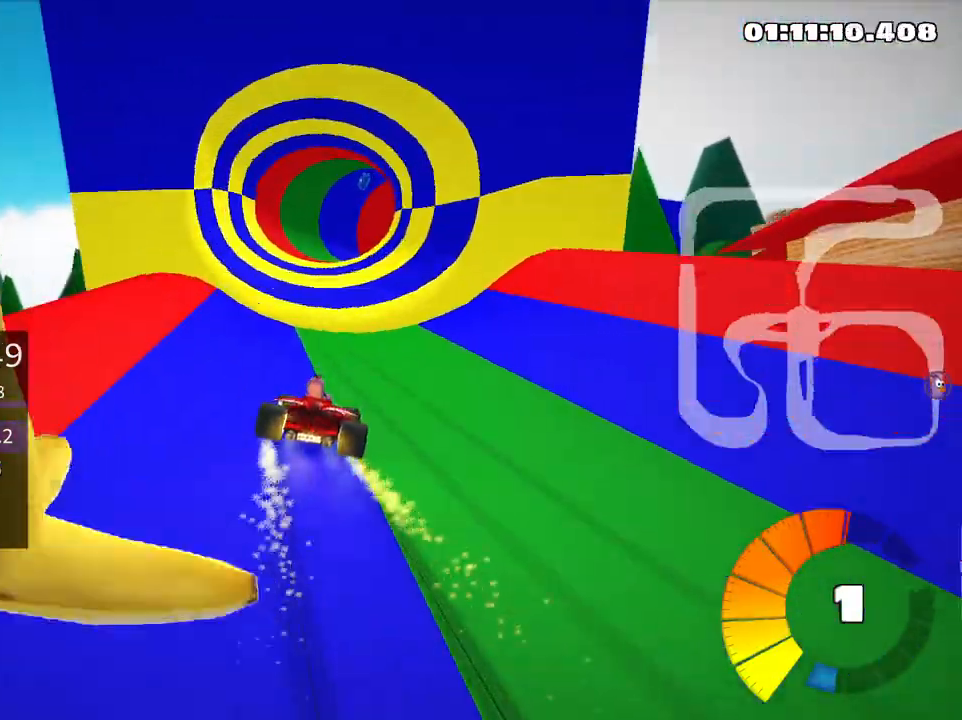
{"keys": ["left", "skid", "up"], "events": []}
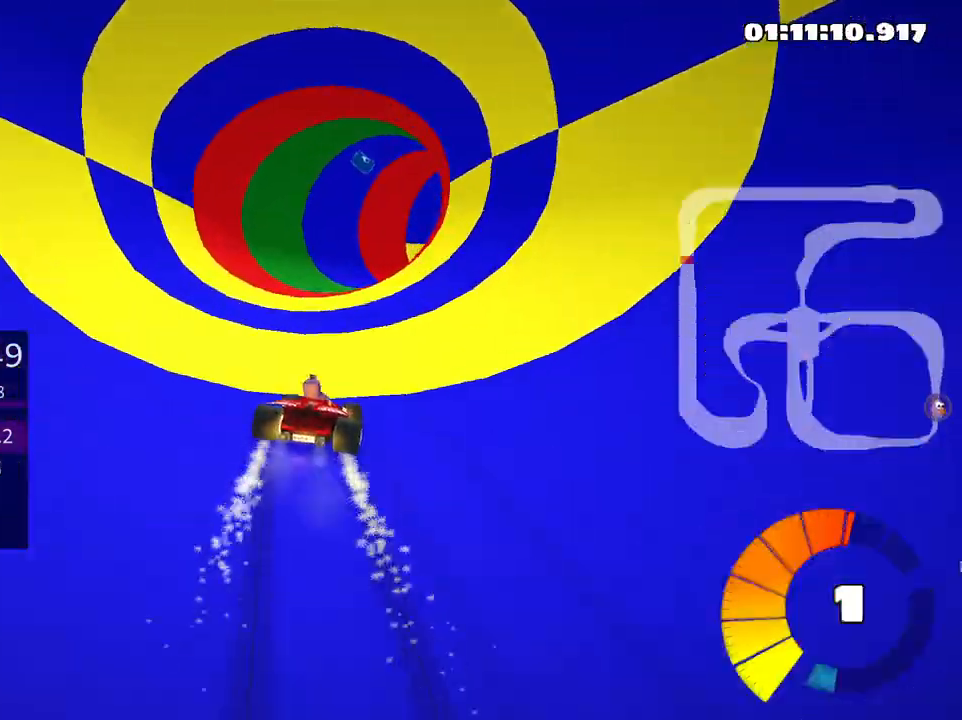
{"keys": ["right", "skid", "up"], "events": [[166, "right", "down"], [233, "left", "up"]]}
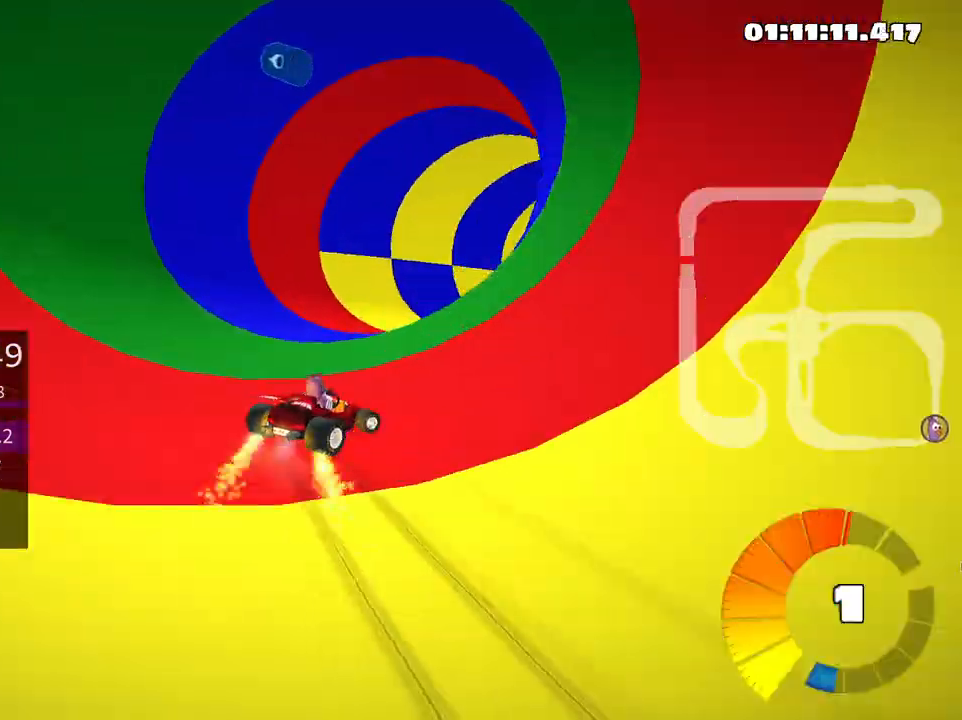
{"keys": ["up"], "events": [[283, "skid", "up"], [433, "right", "up"]]}
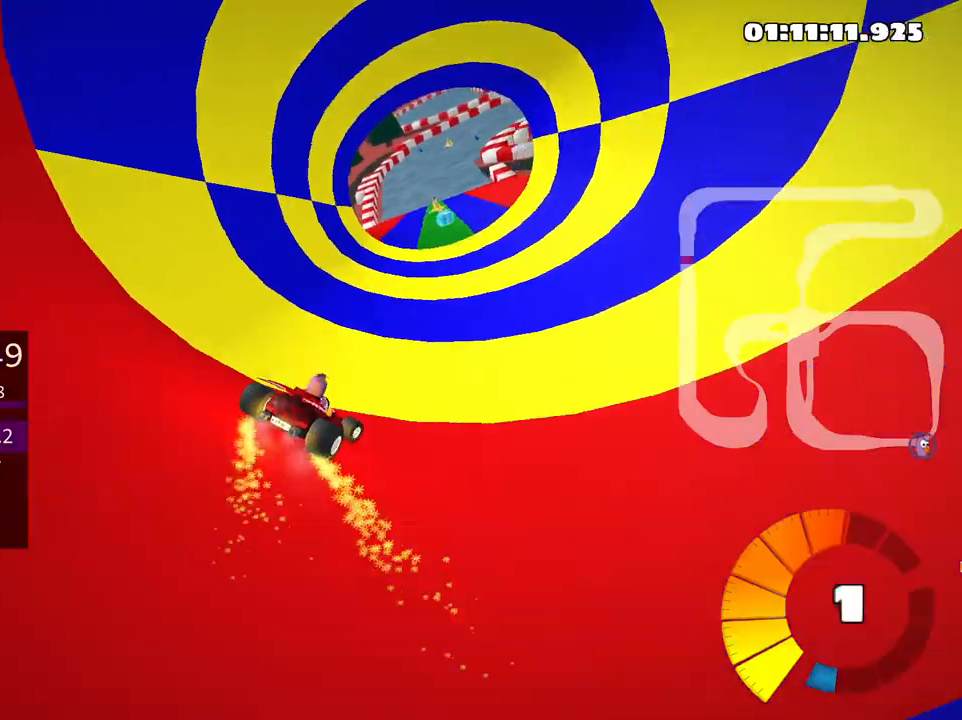
{"keys": ["left", "up"], "events": [[300, "left", "down"]]}
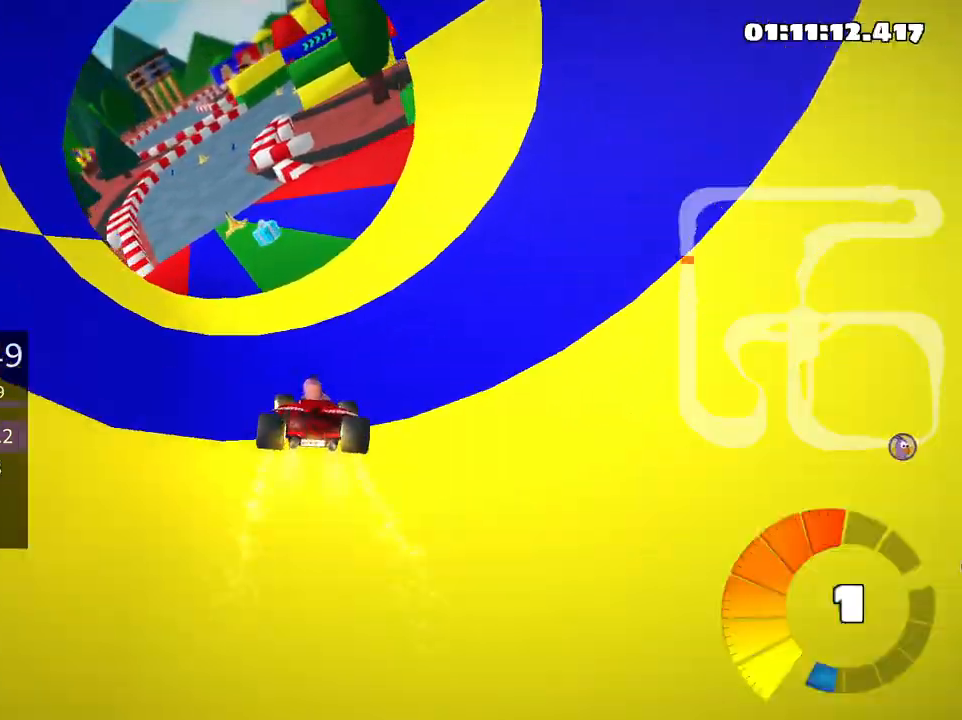
{"keys": ["up"], "events": [[200, "left", "up"]]}
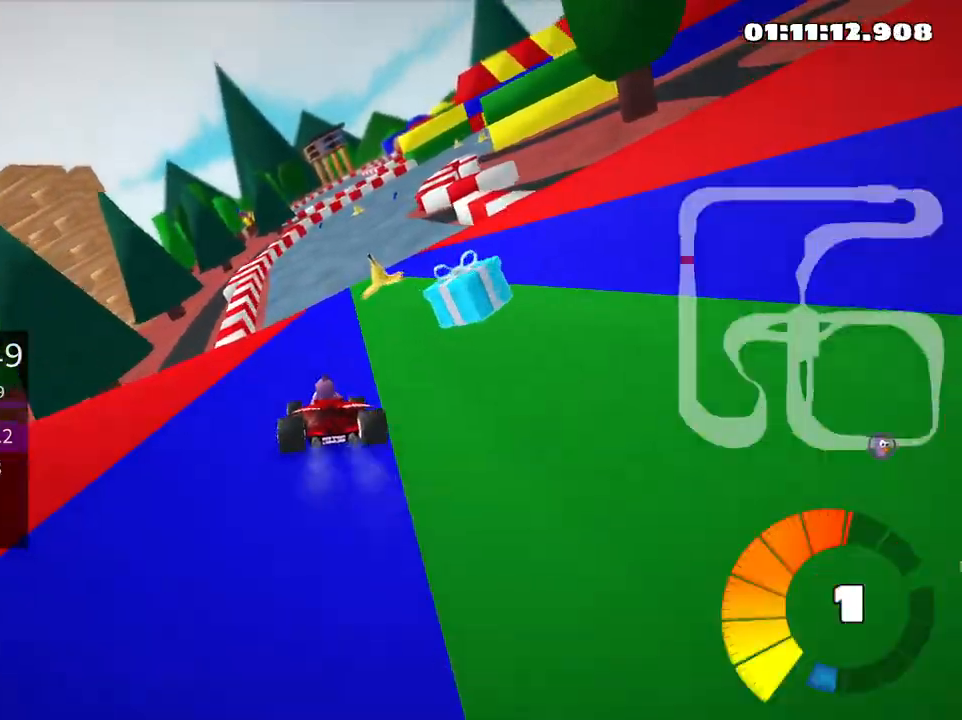
{"keys": ["right", "skid", "up"], "events": [[350, "skid", "down"], [400, "right", "down"]]}
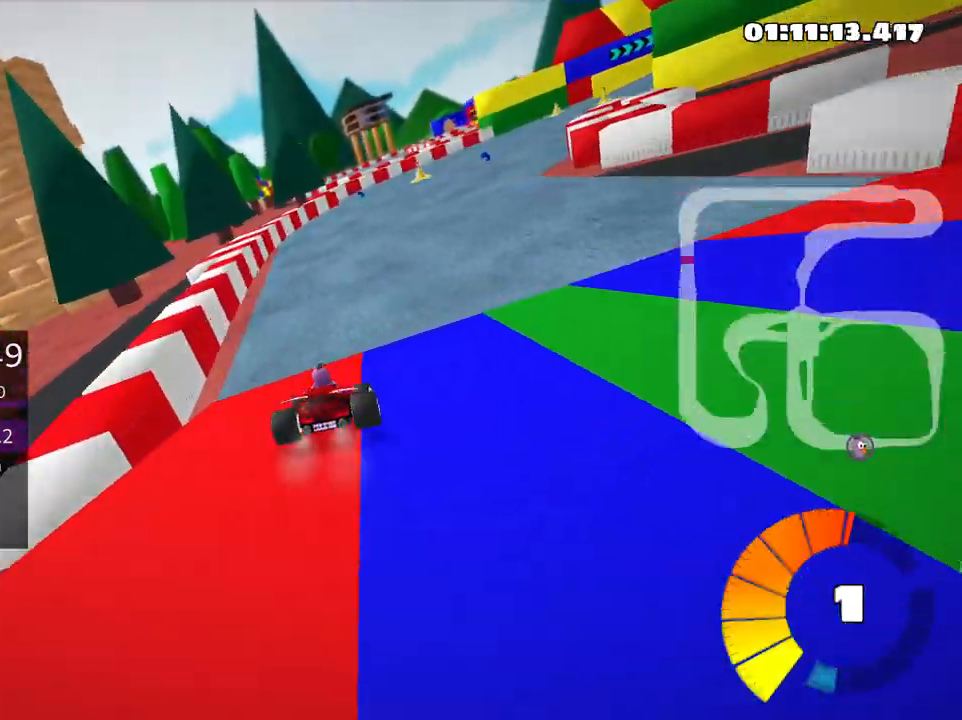
{"keys": ["skid", "up"], "events": [[83, "right", "up"]]}
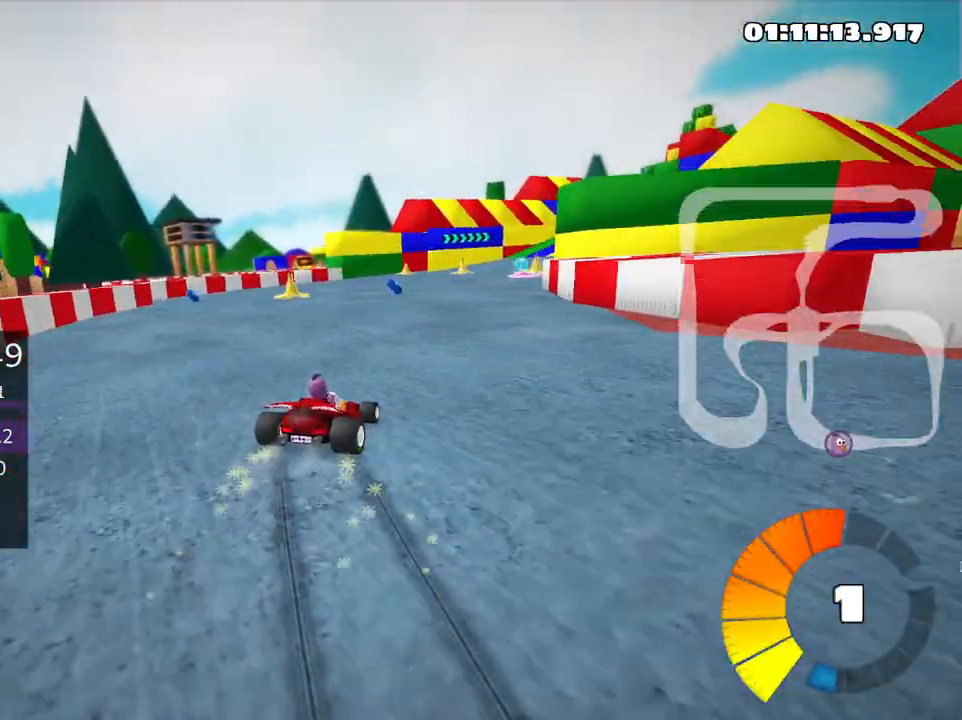
{"keys": ["right", "skid", "up"], "events": [[166, "right", "down"]]}
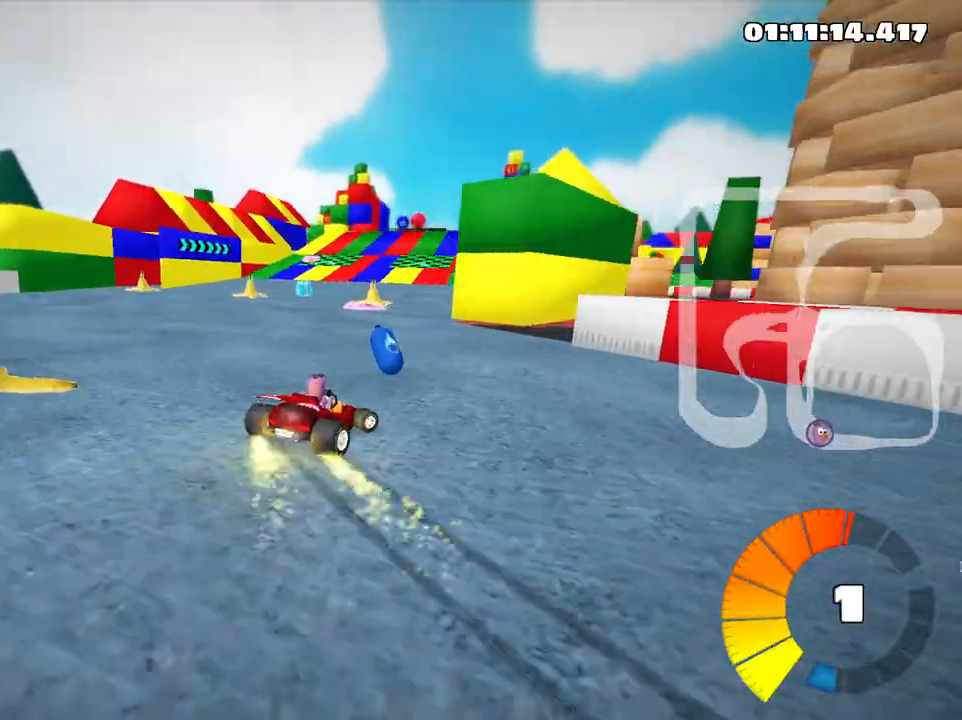
{"keys": ["up"], "events": [[150, "right", "up"], [266, "skid", "up"]]}
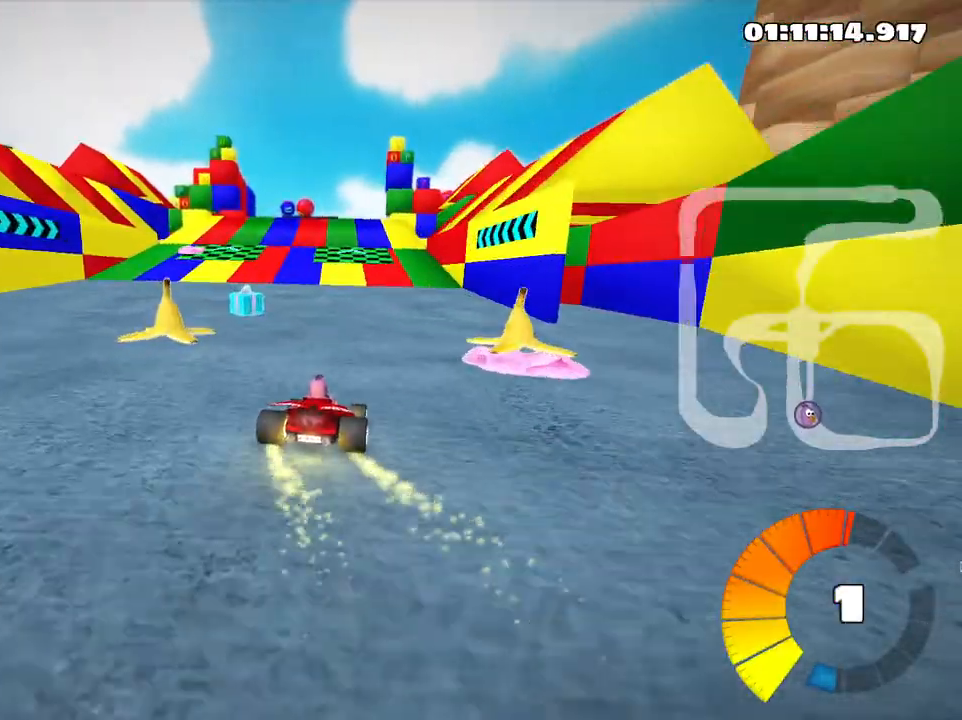
{"keys": ["up"], "events": []}
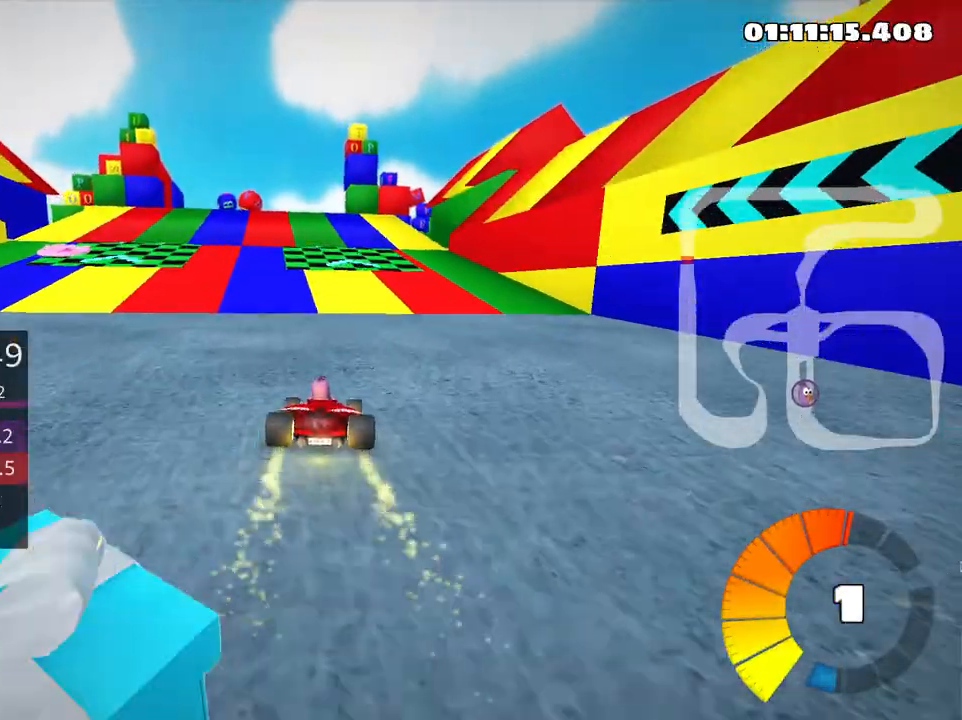
{"keys": ["up"], "events": [[100, "left", "down"], [266, "left", "up"]]}
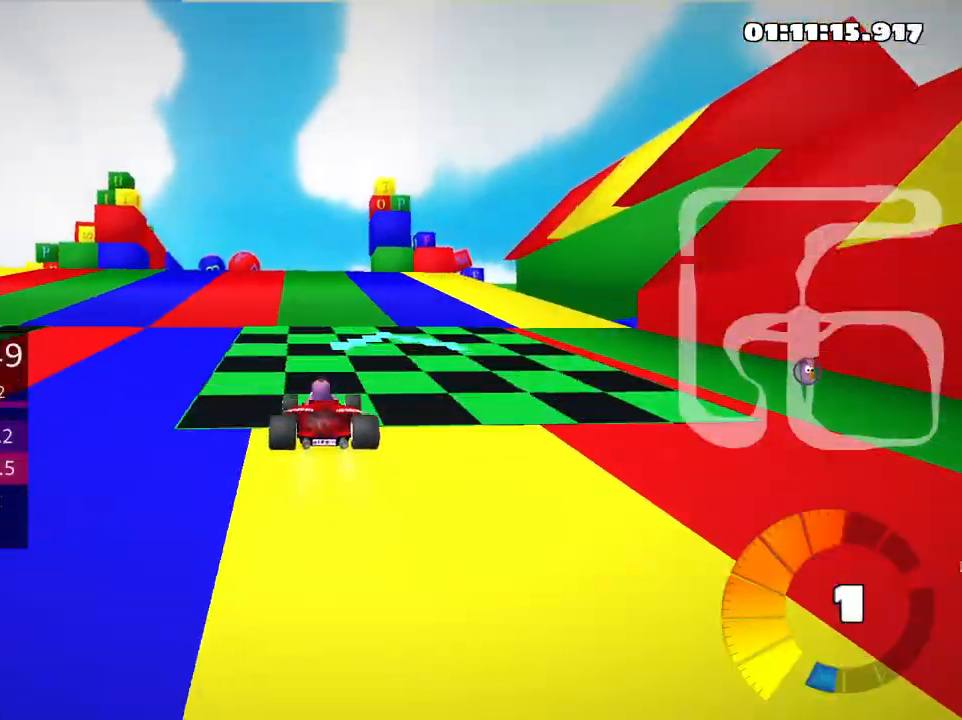
{"keys": ["left", "skid", "up"], "events": [[116, "skid", "down"], [166, "right", "down"], [266, "right", "up"], [300, "left", "down"]]}
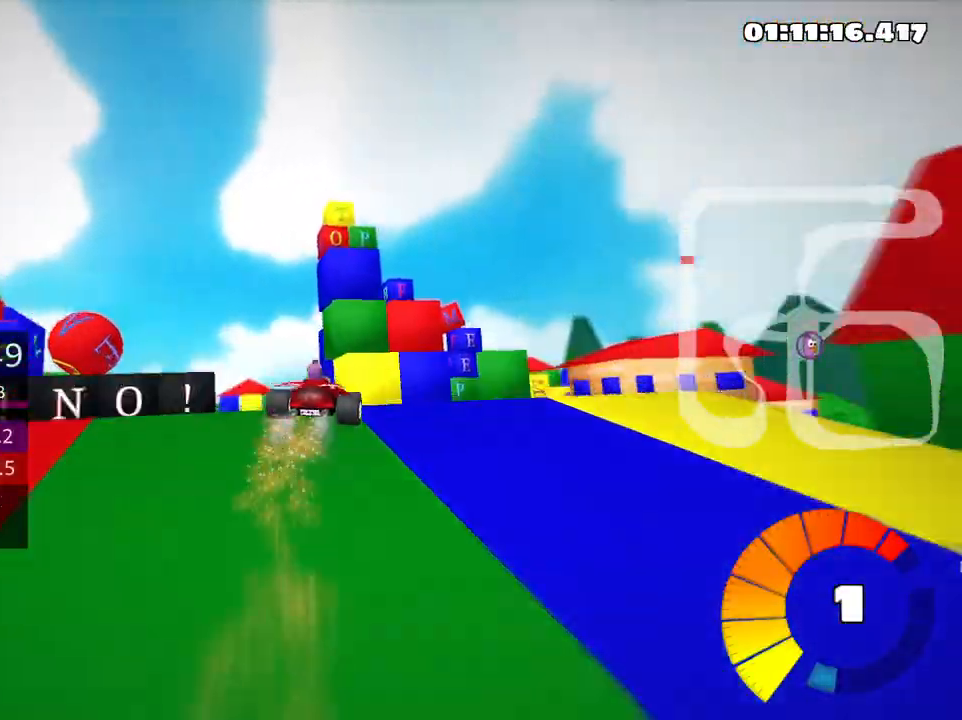
{"keys": ["left", "skid", "up"], "events": []}
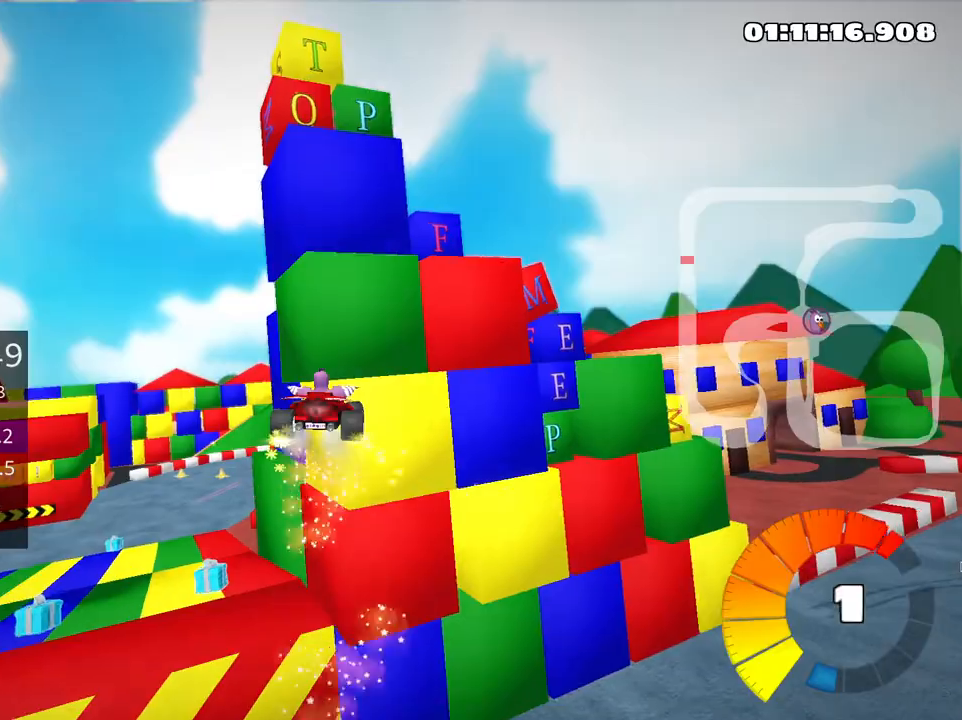
{"keys": ["right", "skid", "up"], "events": [[366, "left", "up"], [500, "right", "down"]]}
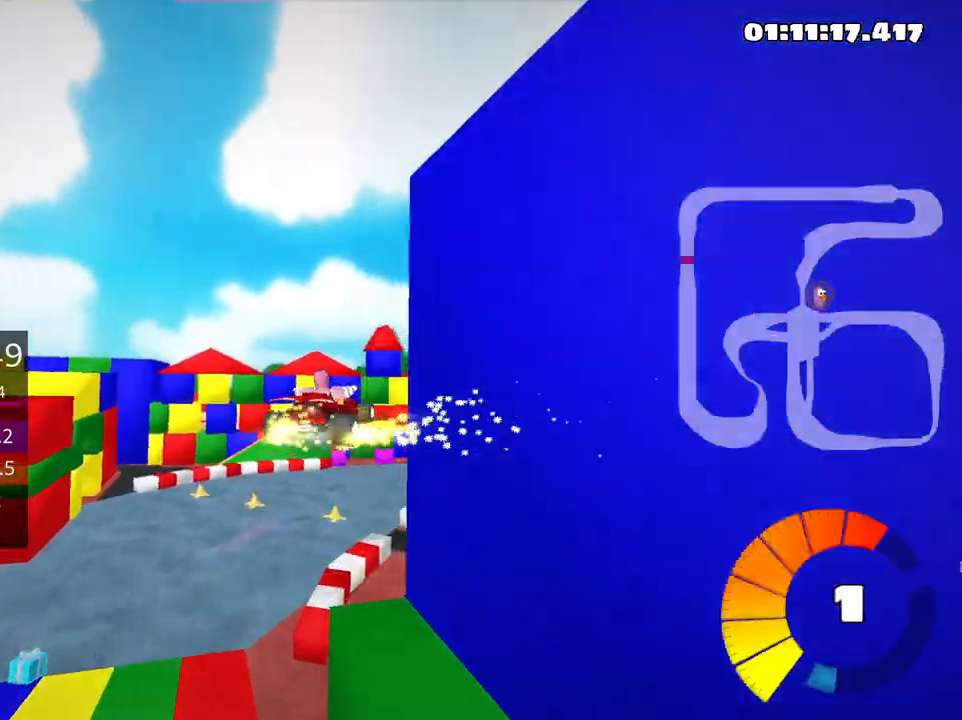
{"keys": ["right", "skid", "up"], "events": []}
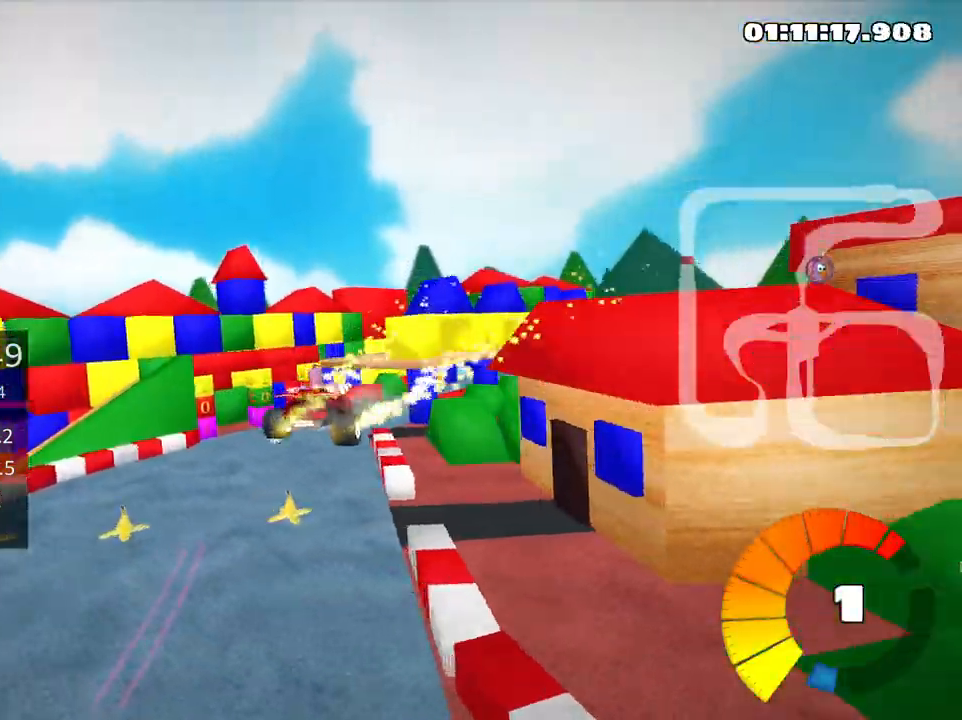
{"keys": ["right", "up"], "events": [[400, "skid", "up"]]}
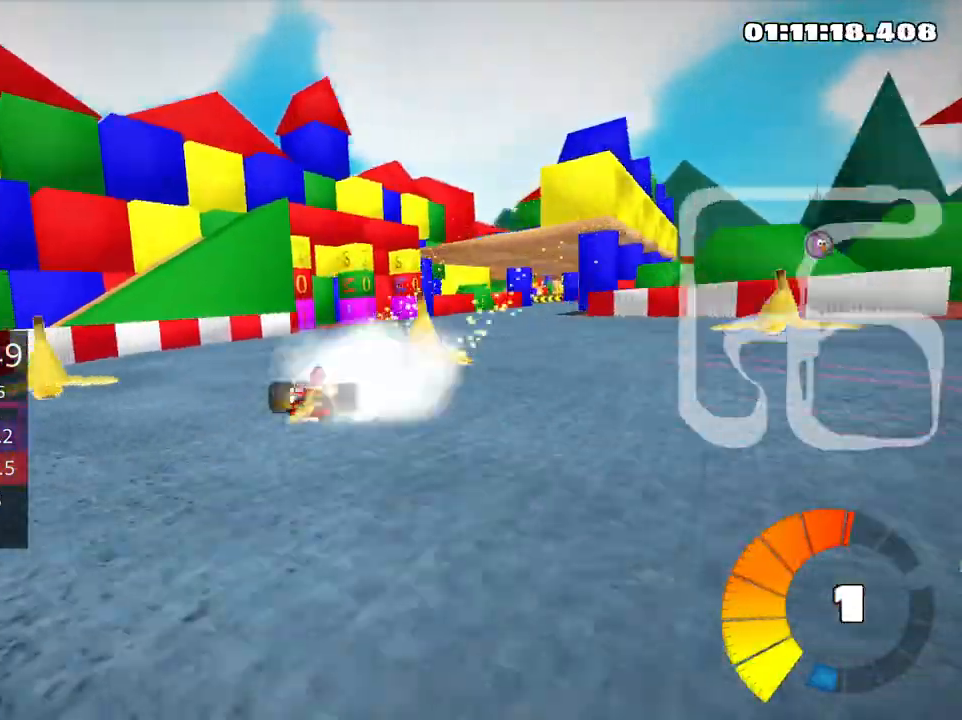
{"keys": ["up"], "events": [[350, "right", "up"]]}
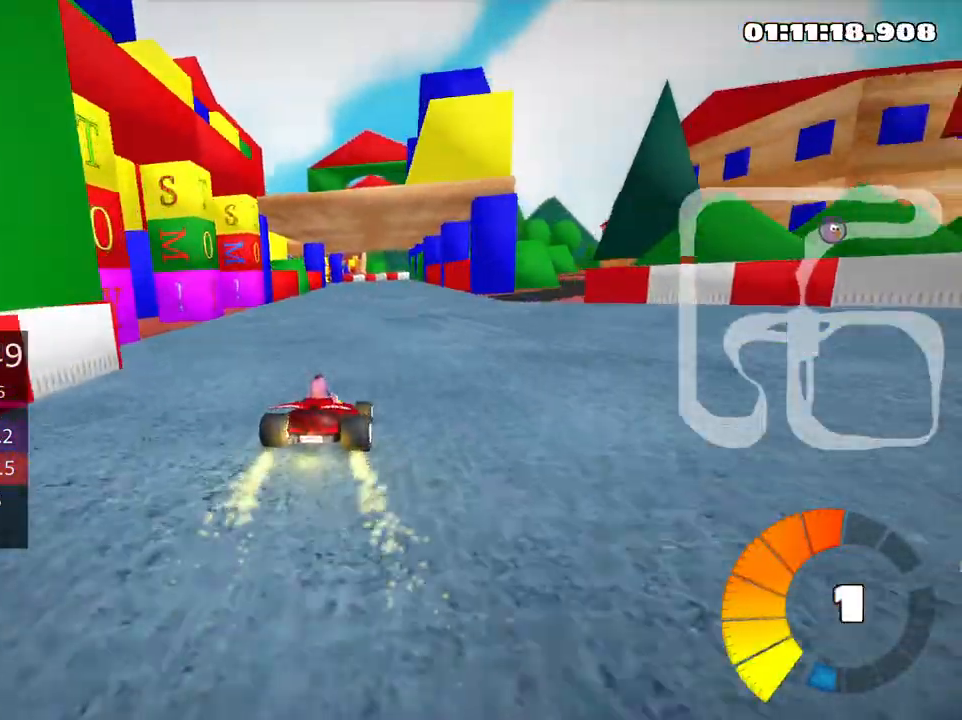
{"keys": ["left", "up"], "events": [[233, "right", "down"], [483, "right", "up"], [500, "left", "down"]]}
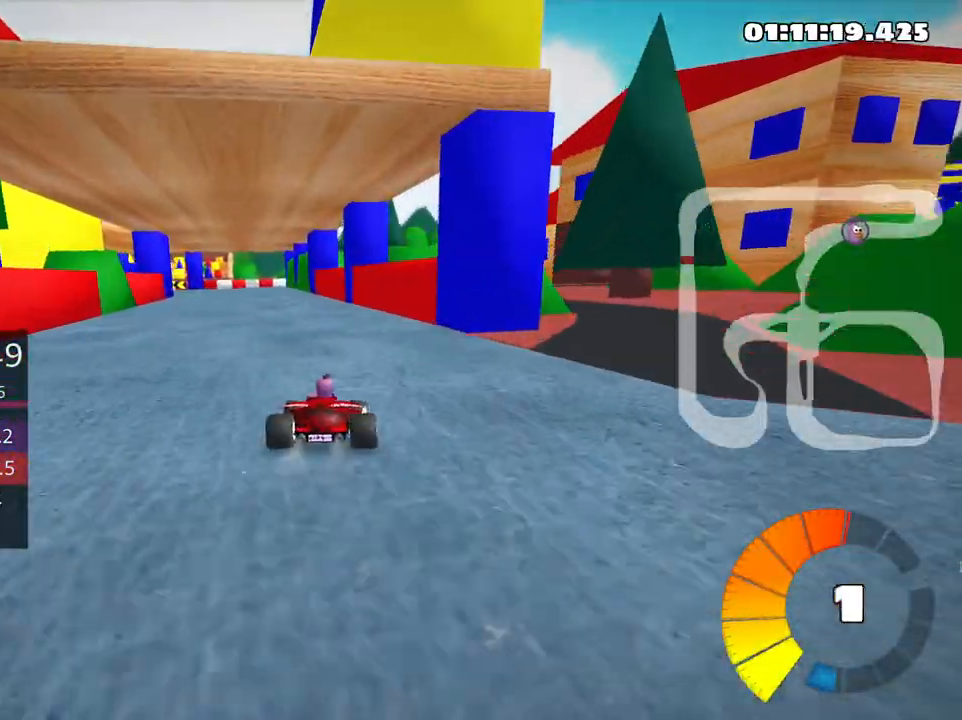
{"keys": ["right", "skid", "up"], "events": [[33, "skid", "down"], [216, "left", "up"], [316, "right", "down"]]}